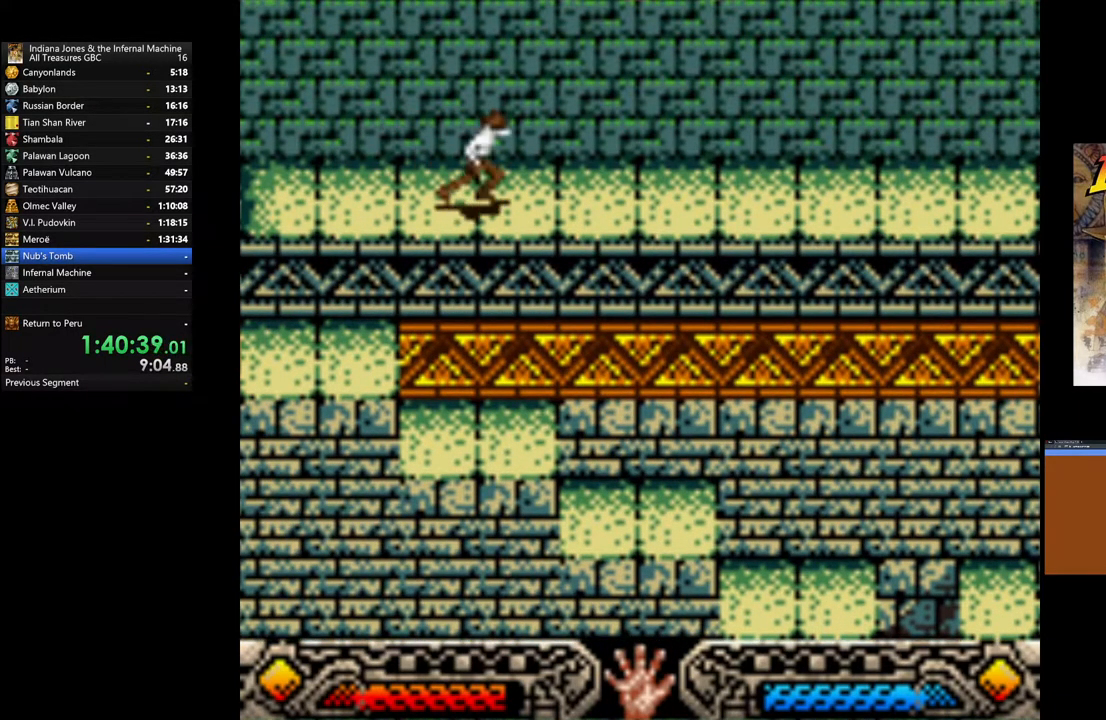
Gameplay with a controller (Xbox layout); each line is a JSON object with the inputs held at the frame after it. "events" lists button and stick changes between this image and that frame as [ms after this image, input, new state], when the widget could be followed in between.
{"buttons": [], "left_stick": "right", "right_stick": "center", "events": []}
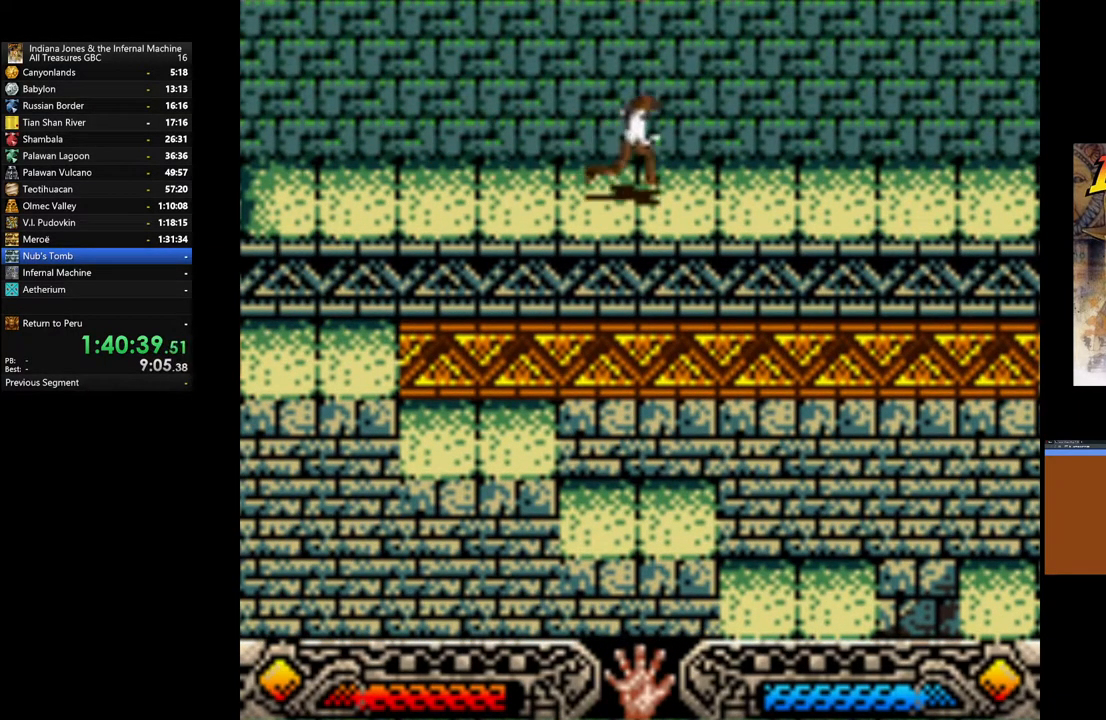
{"buttons": [], "left_stick": "right", "right_stick": "center", "events": []}
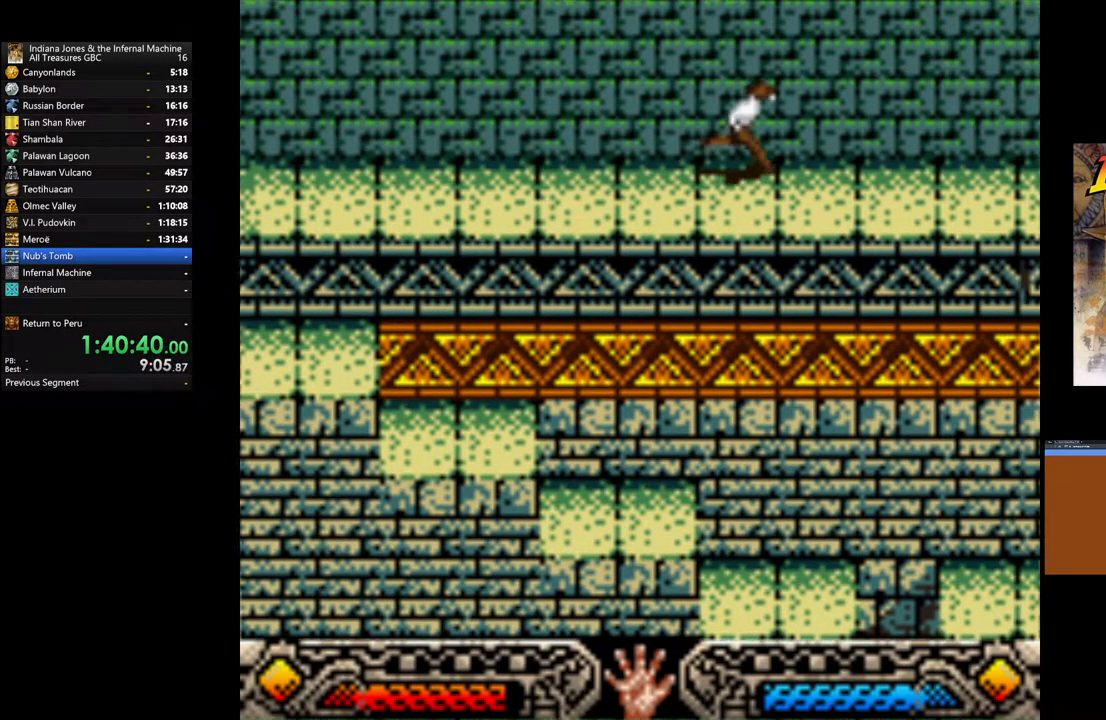
{"buttons": [], "left_stick": "right", "right_stick": "center", "events": []}
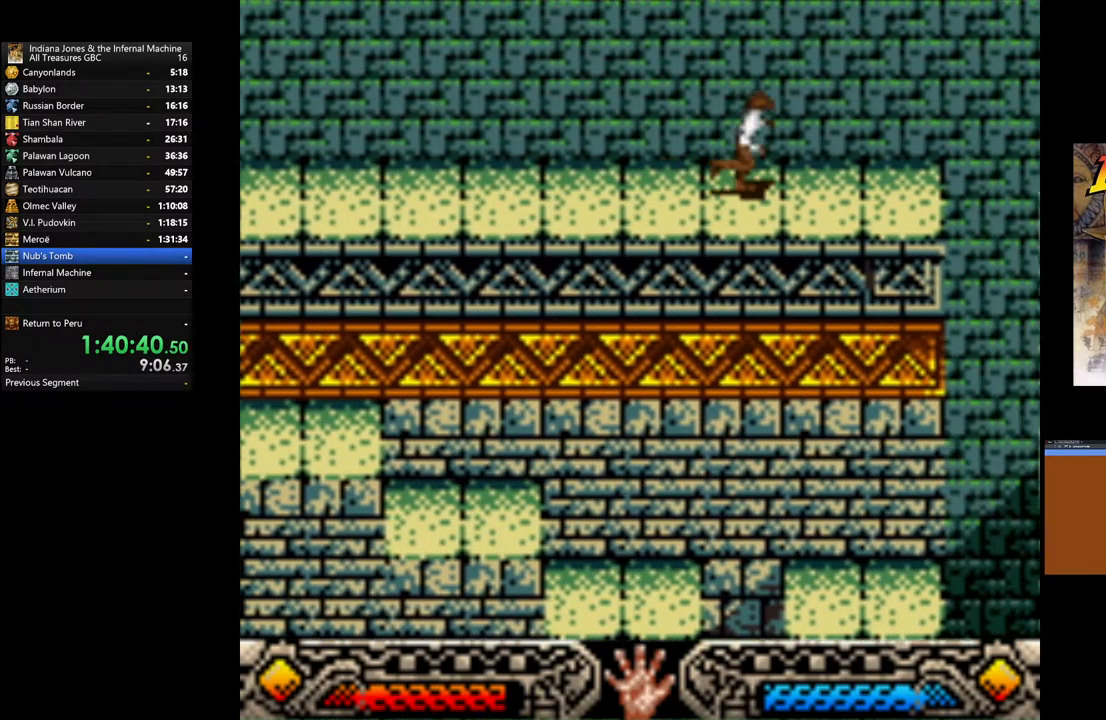
{"buttons": [], "left_stick": "center", "right_stick": "center", "events": [[433, "left_stick", "center"]]}
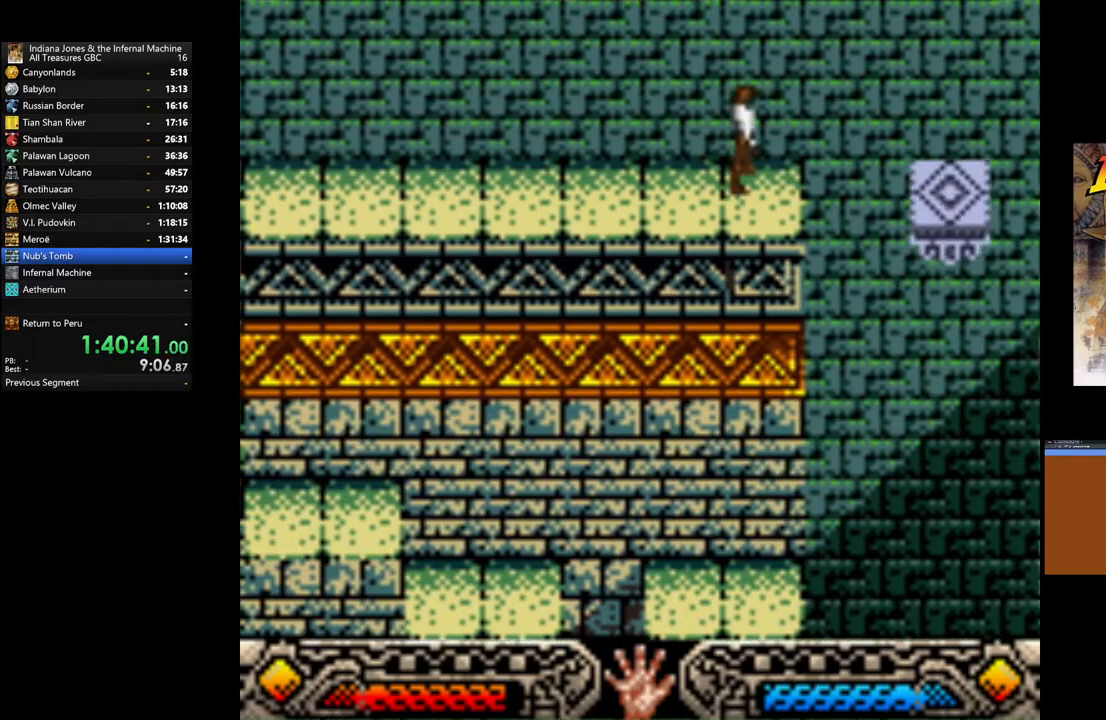
{"buttons": ["B"], "left_stick": "right", "right_stick": "center", "events": [[267, "left_stick", "right"], [350, "B", "down"]]}
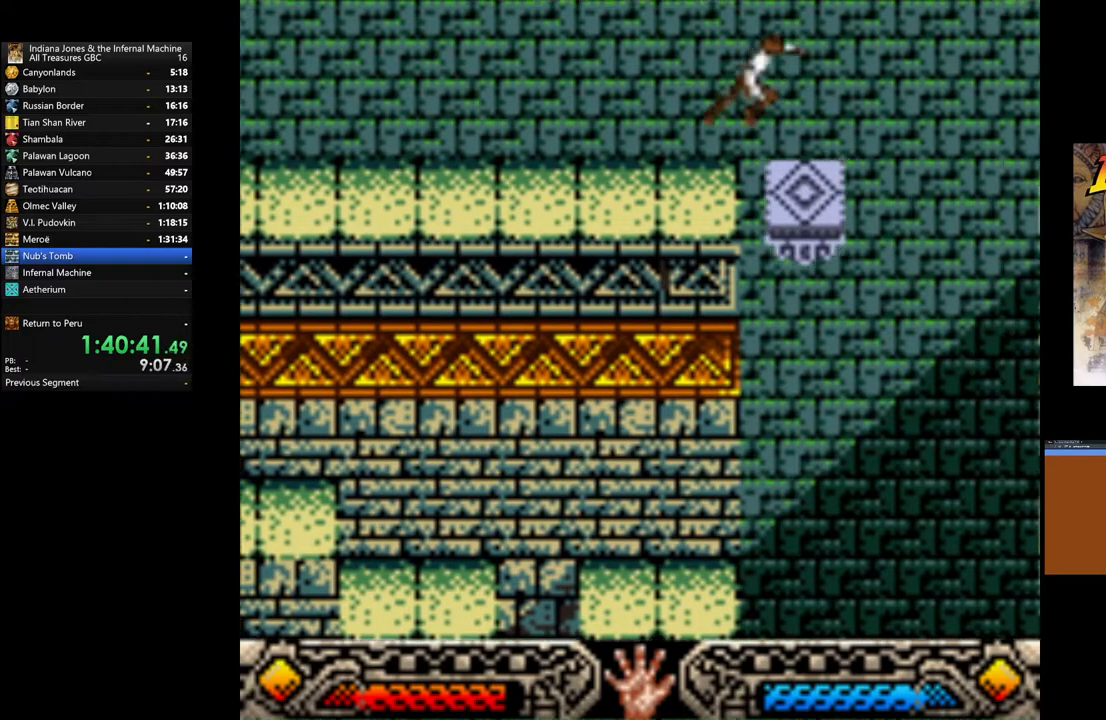
{"buttons": [], "left_stick": "center", "right_stick": "center", "events": [[167, "B", "up"], [250, "left_stick", "center"]]}
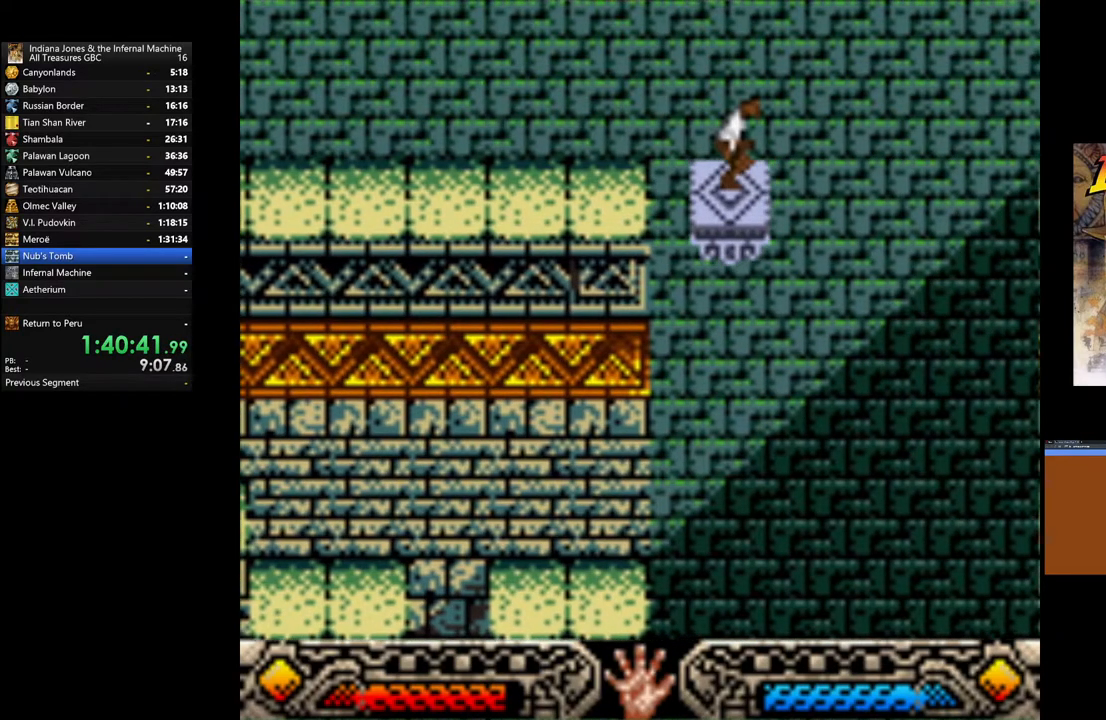
{"buttons": [], "left_stick": "center", "right_stick": "center", "events": []}
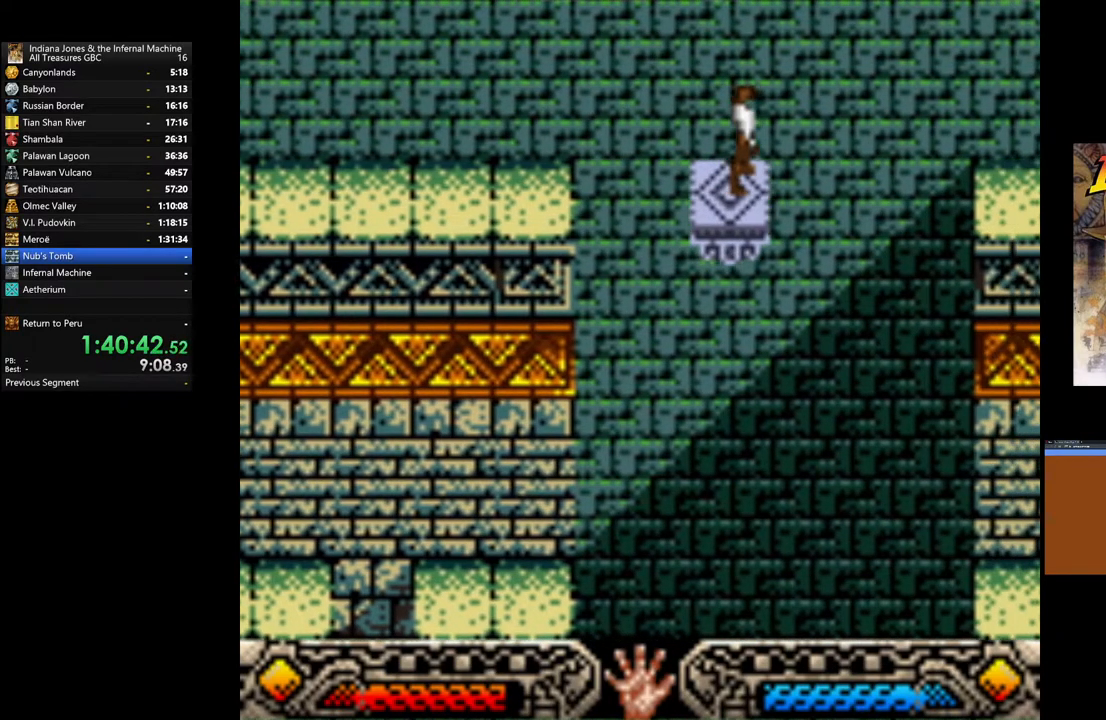
{"buttons": [], "left_stick": "center", "right_stick": "center", "events": []}
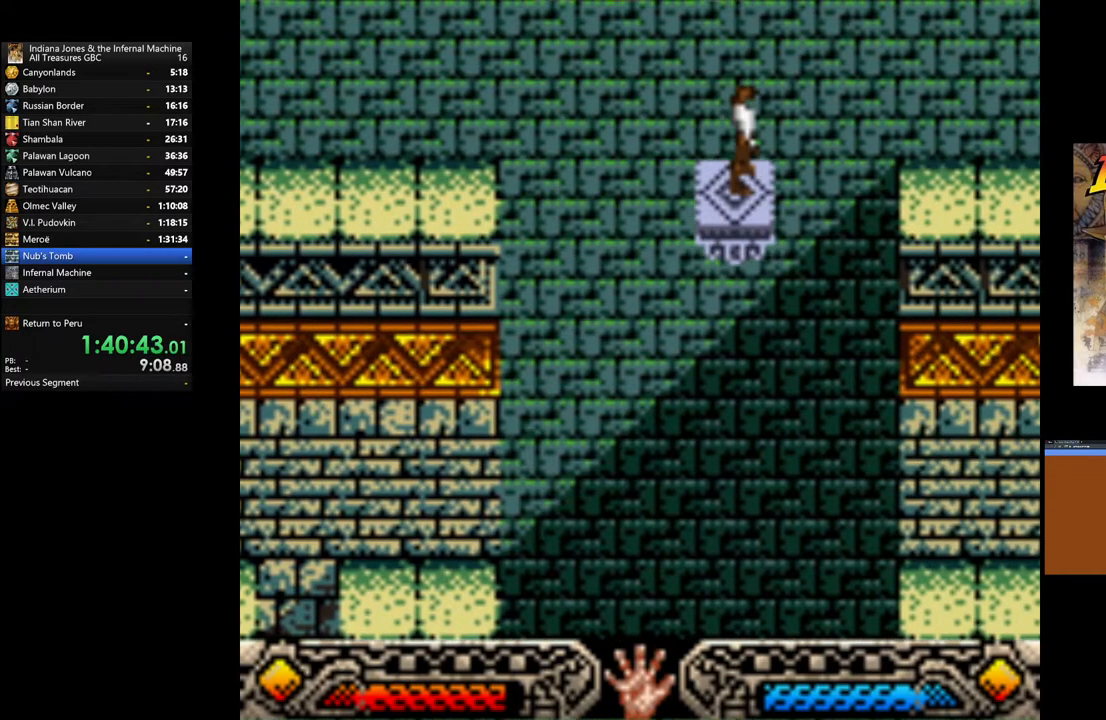
{"buttons": [], "left_stick": "right", "right_stick": "center", "events": [[150, "left_stick", "right"], [183, "B", "down"], [500, "B", "up"]]}
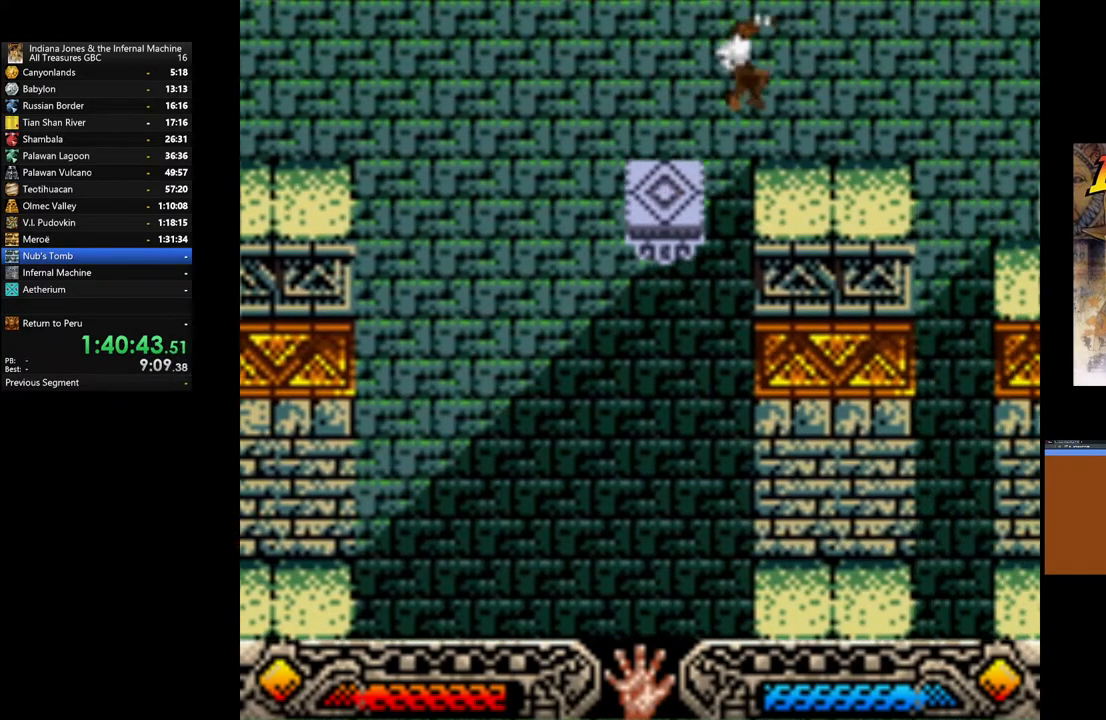
{"buttons": [], "left_stick": "center", "right_stick": "center", "events": [[267, "left_stick", "center"]]}
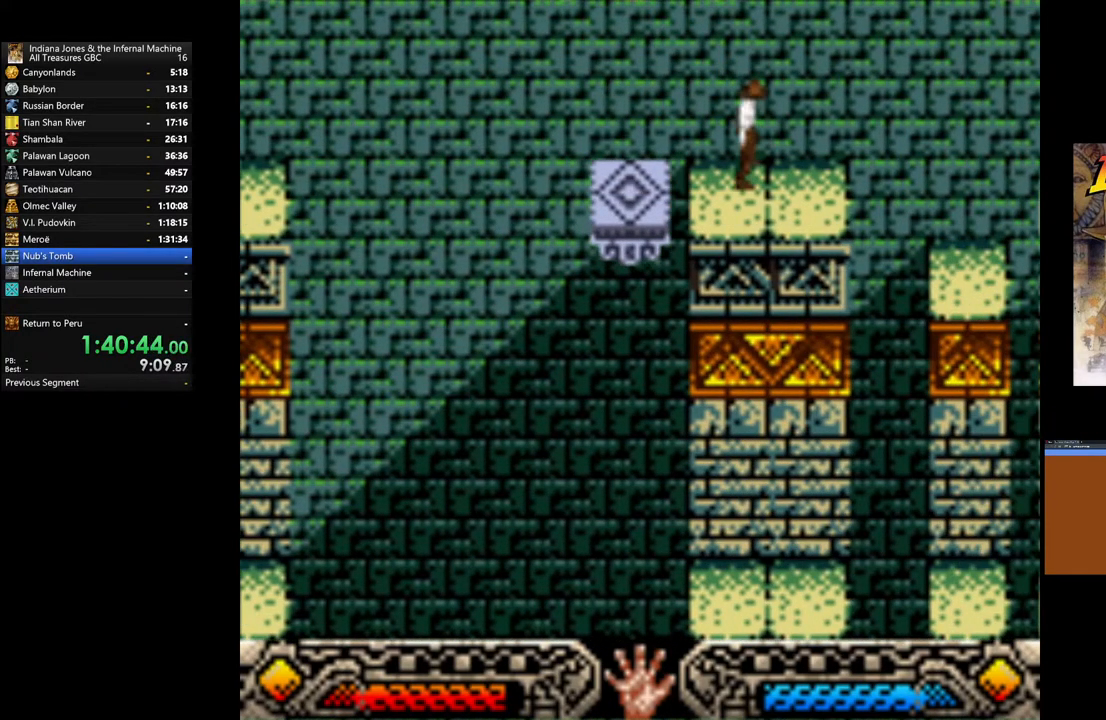
{"buttons": [], "left_stick": "down", "right_stick": "center", "events": [[183, "left_stick", "down"]]}
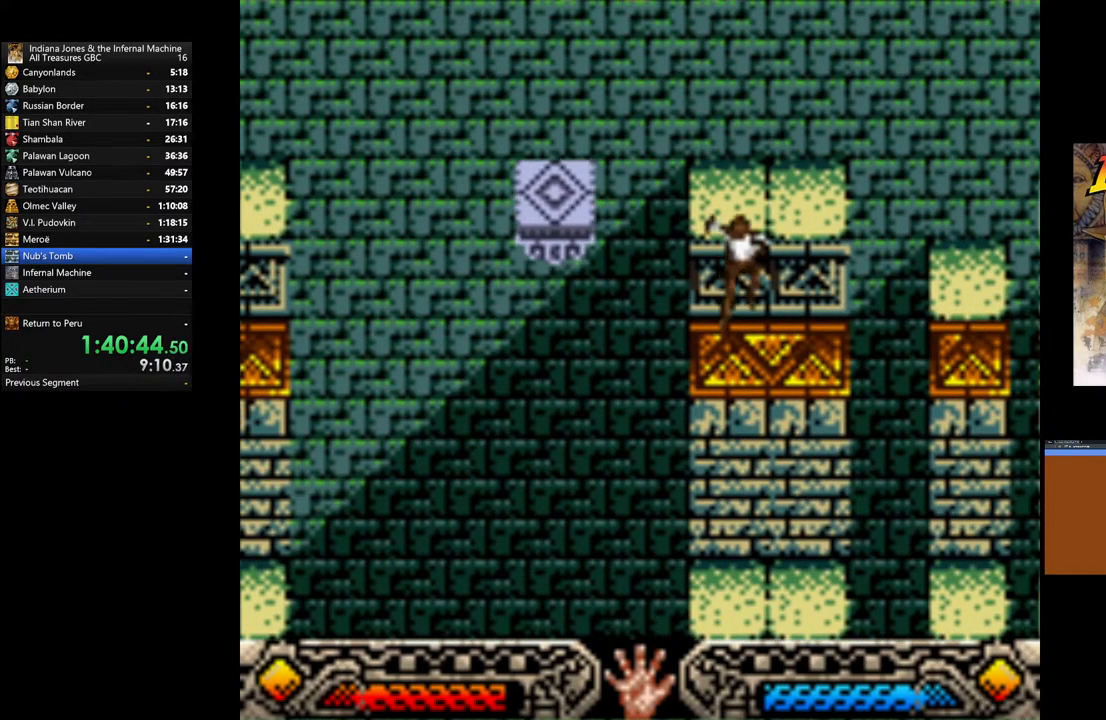
{"buttons": [], "left_stick": "center", "right_stick": "center", "events": [[50, "left_stick", "up"], [450, "left_stick", "center"]]}
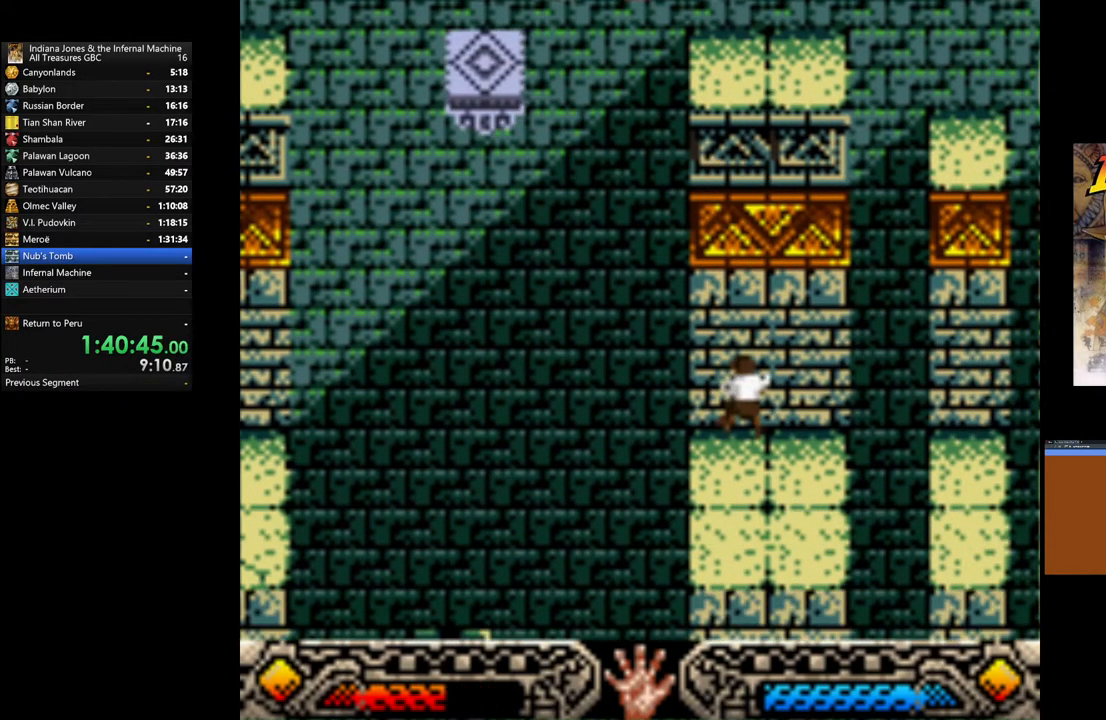
{"buttons": [], "left_stick": "down", "right_stick": "center", "events": [[133, "left_stick", "down"]]}
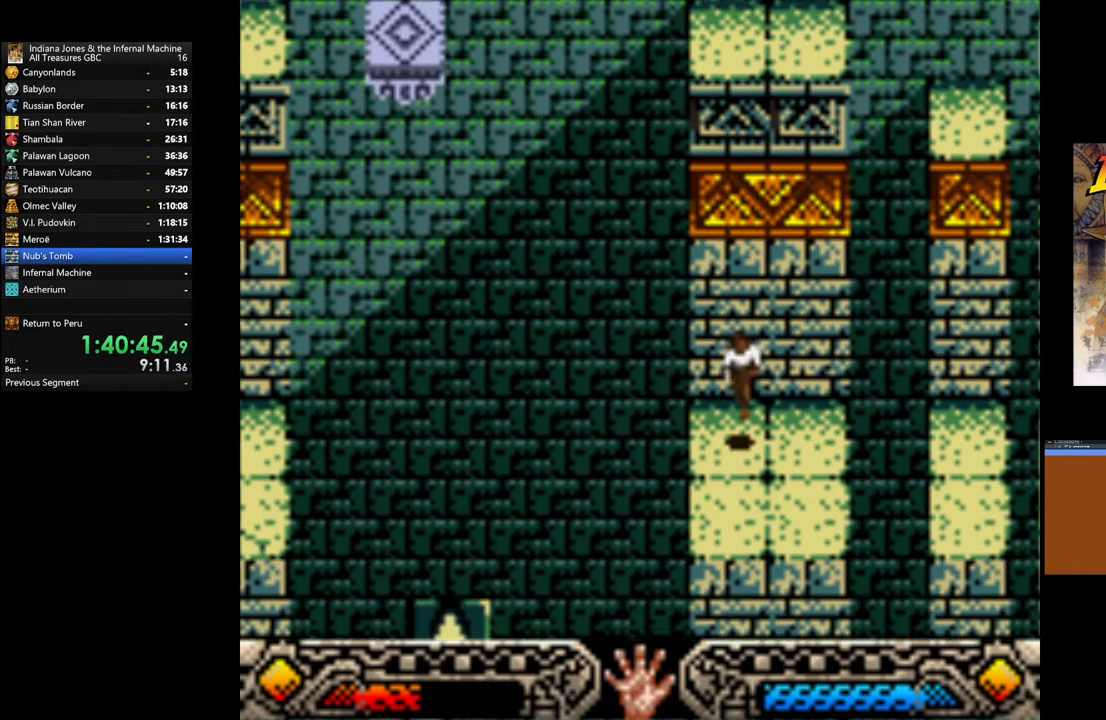
{"buttons": [], "left_stick": "center", "right_stick": "center", "events": [[83, "START", "down"], [167, "left_stick", "center"], [250, "START", "up"]]}
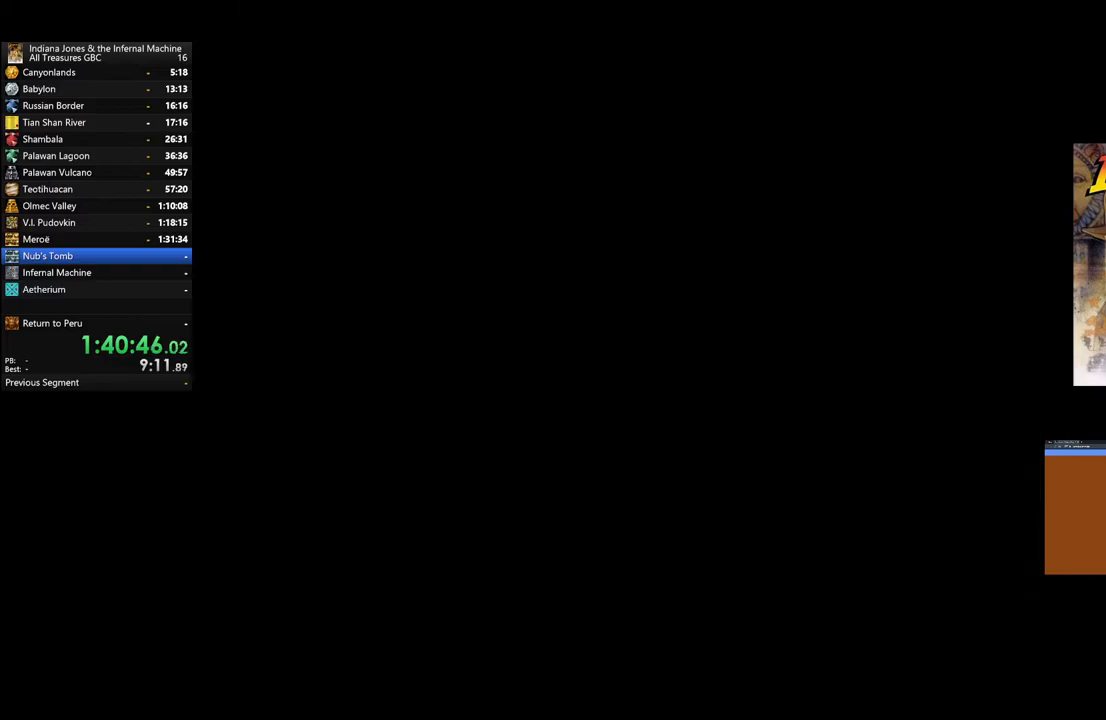
{"buttons": [], "left_stick": "center", "right_stick": "center", "events": [[17, "DPAD_DOWN", "down"], [133, "DPAD_DOWN", "up"]]}
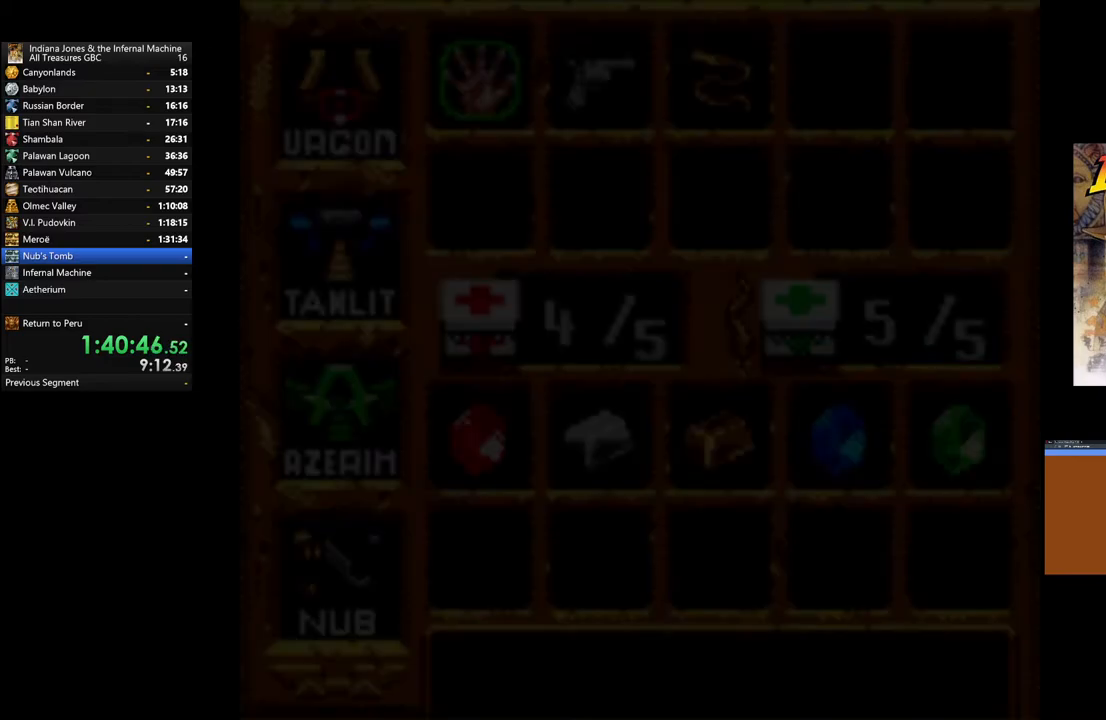
{"buttons": [], "left_stick": "center", "right_stick": "center", "events": [[183, "DPAD_DOWN", "down"], [300, "DPAD_DOWN", "up"], [400, "DPAD_DOWN", "down"], [483, "DPAD_DOWN", "up"]]}
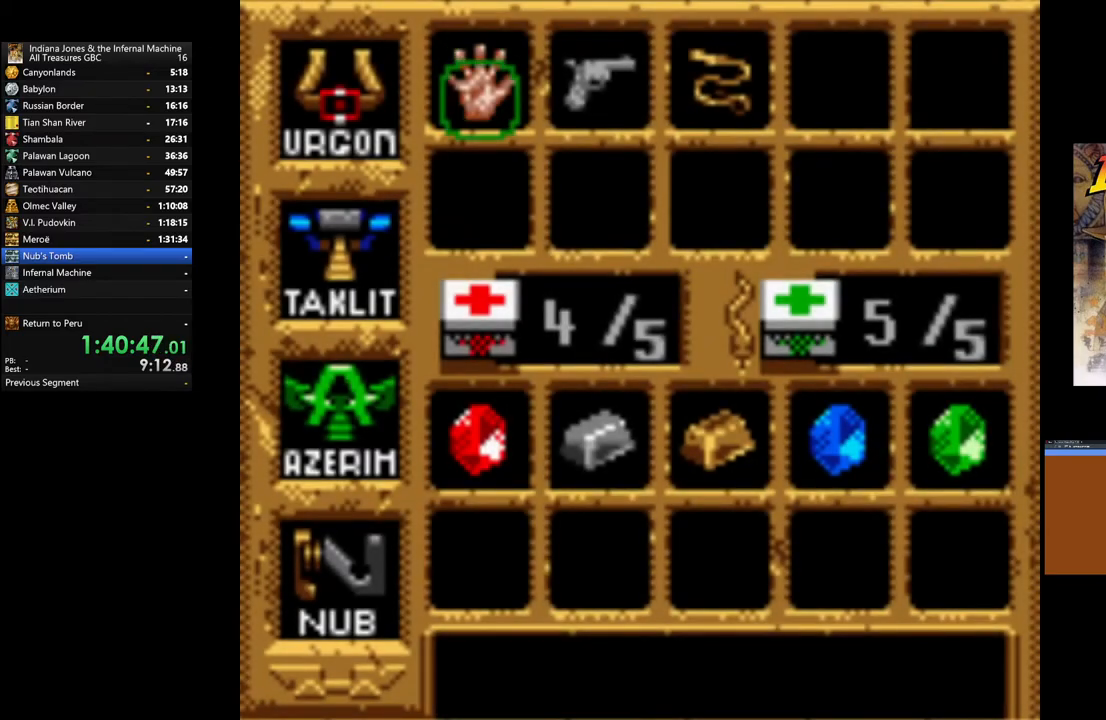
{"buttons": [], "left_stick": "center", "right_stick": "center", "events": [[67, "DPAD_DOWN", "down"], [183, "DPAD_DOWN", "up"]]}
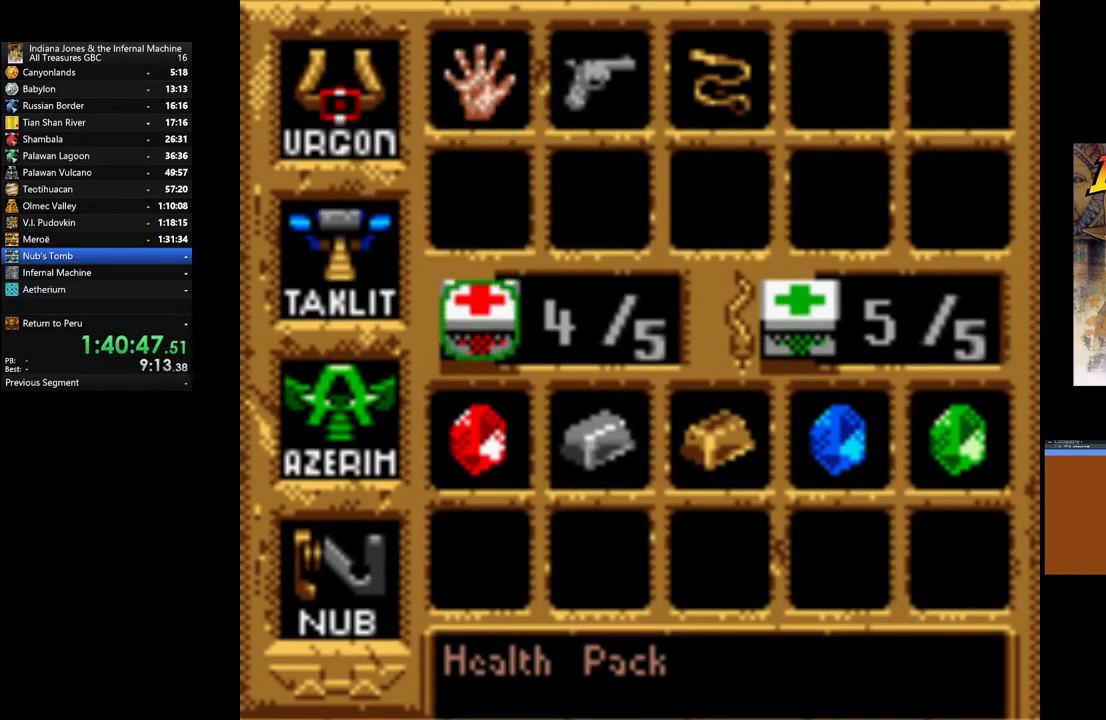
{"buttons": [], "left_stick": "down", "right_stick": "center", "events": [[17, "A", "down"], [133, "A", "up"], [250, "START", "down"], [400, "START", "up"], [450, "left_stick", "down"]]}
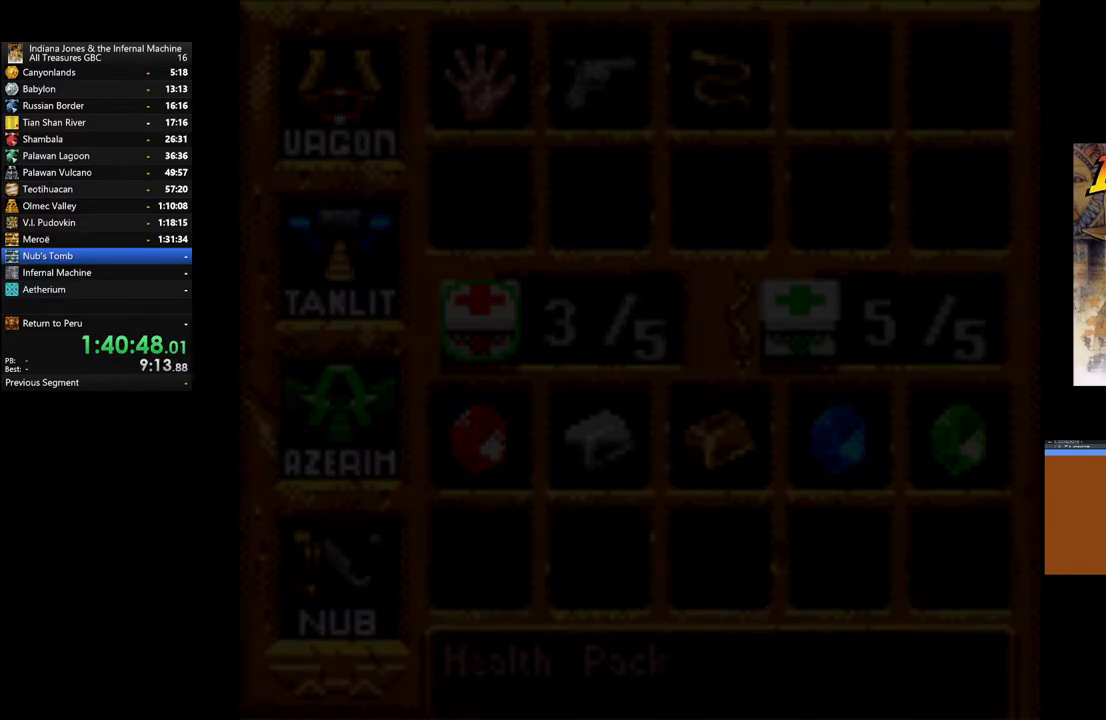
{"buttons": [], "left_stick": "down", "right_stick": "center", "events": []}
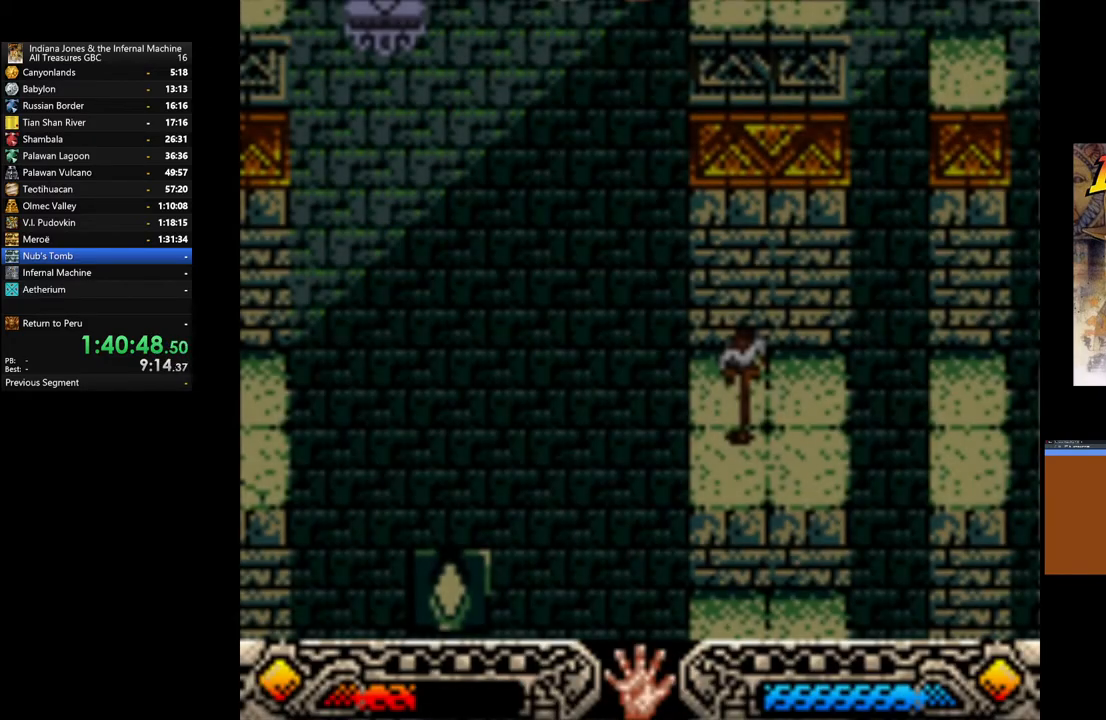
{"buttons": [], "left_stick": "down", "right_stick": "center", "events": []}
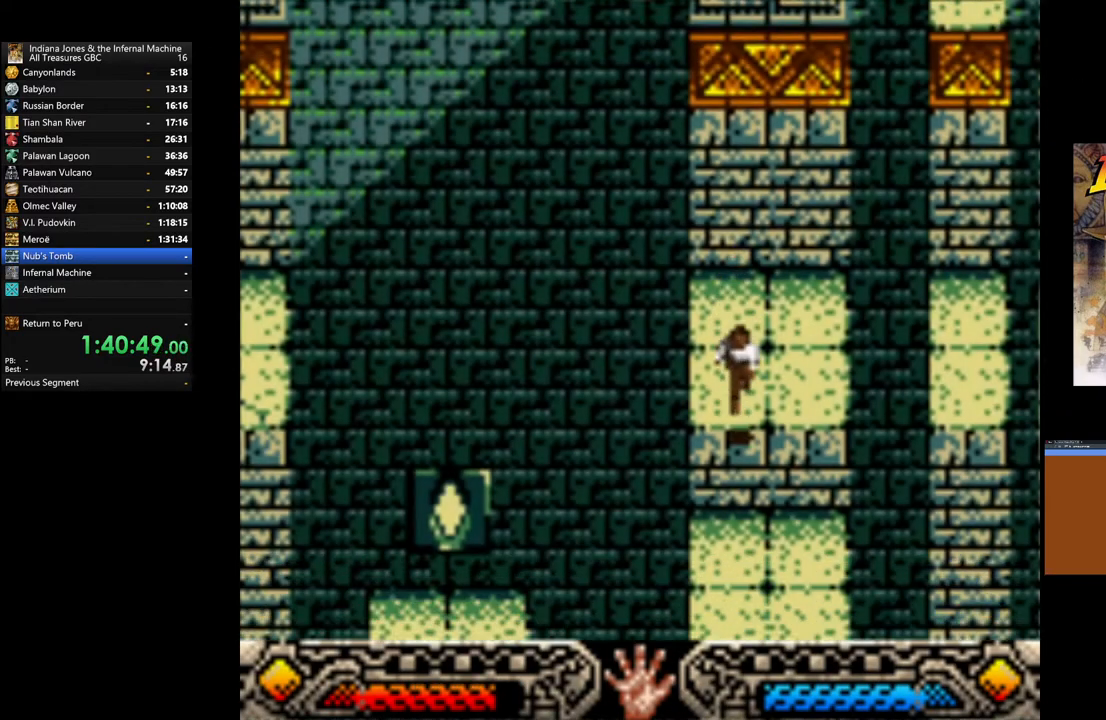
{"buttons": [], "left_stick": "down", "right_stick": "center", "events": []}
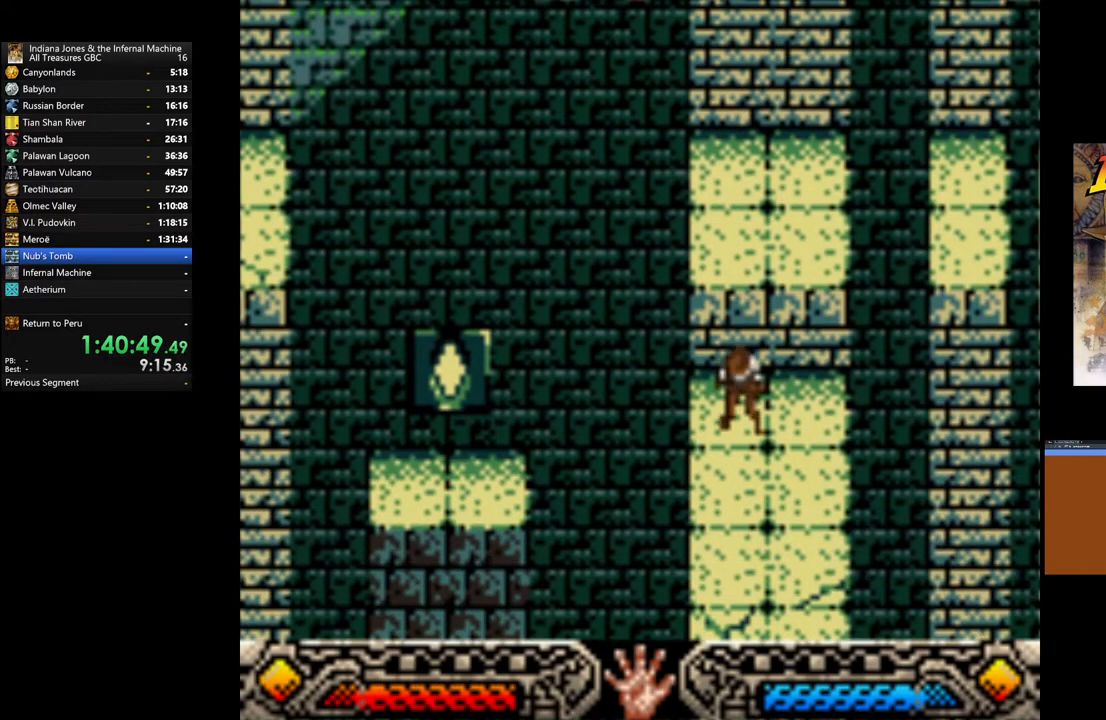
{"buttons": [], "left_stick": "down", "right_stick": "center", "events": []}
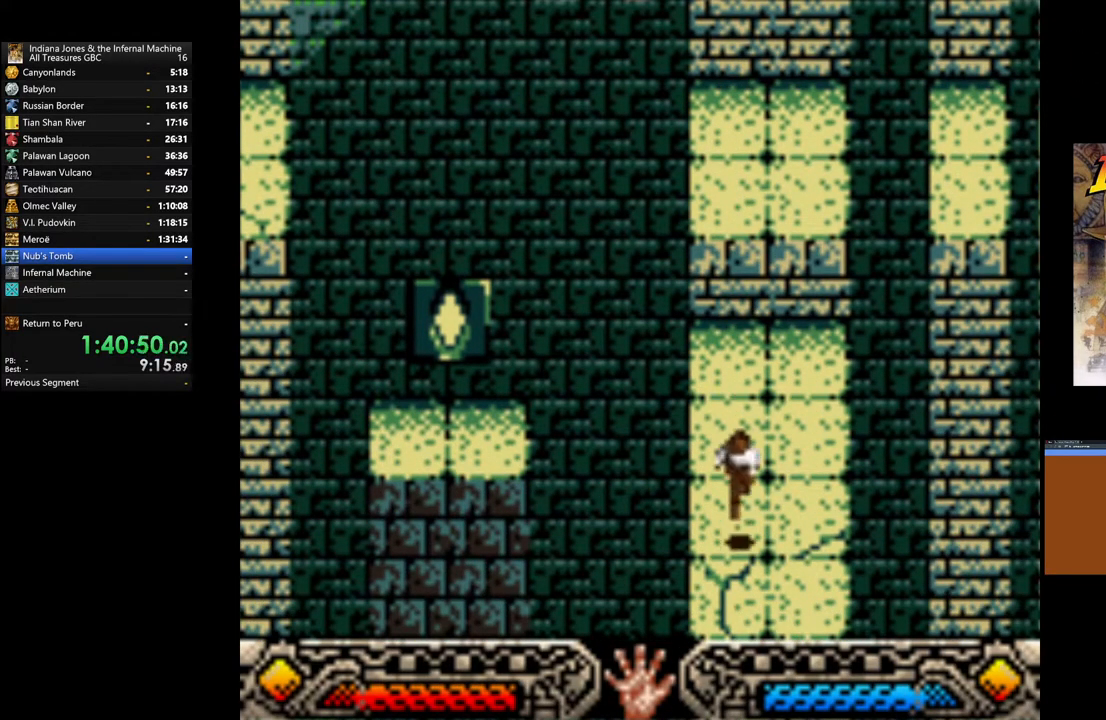
{"buttons": [], "left_stick": "down", "right_stick": "center", "events": []}
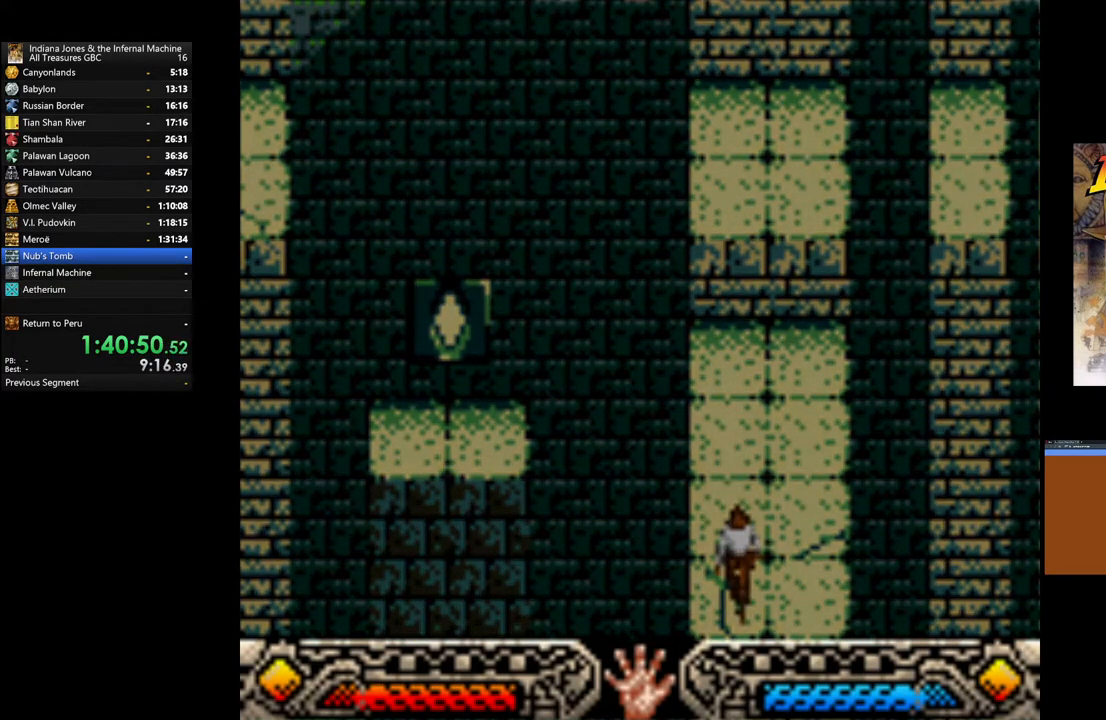
{"buttons": [], "left_stick": "center", "right_stick": "center", "events": [[483, "left_stick", "center"]]}
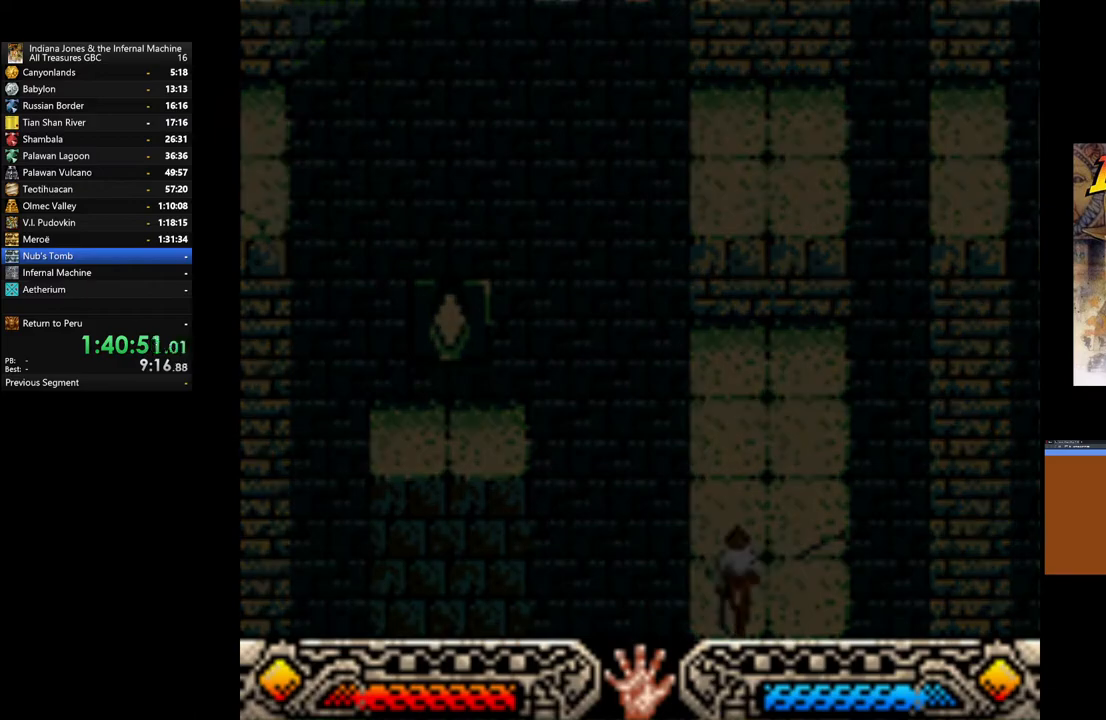
{"buttons": [], "left_stick": "center", "right_stick": "center", "events": []}
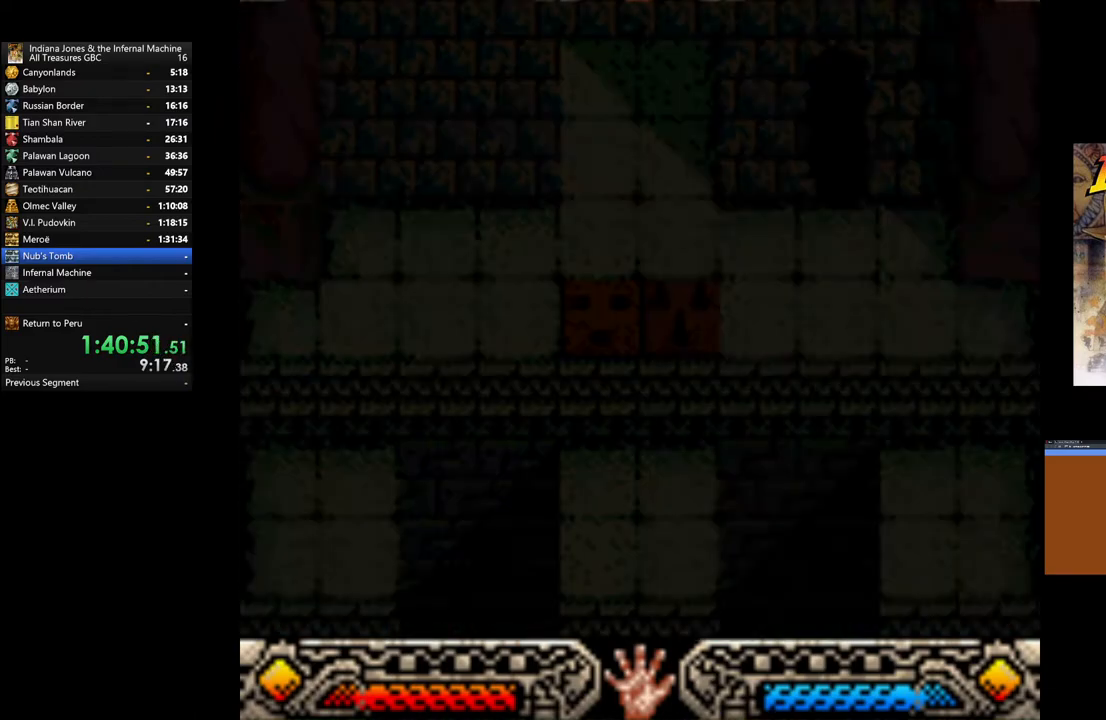
{"buttons": [], "left_stick": "right", "right_stick": "center", "events": [[433, "left_stick", "right"]]}
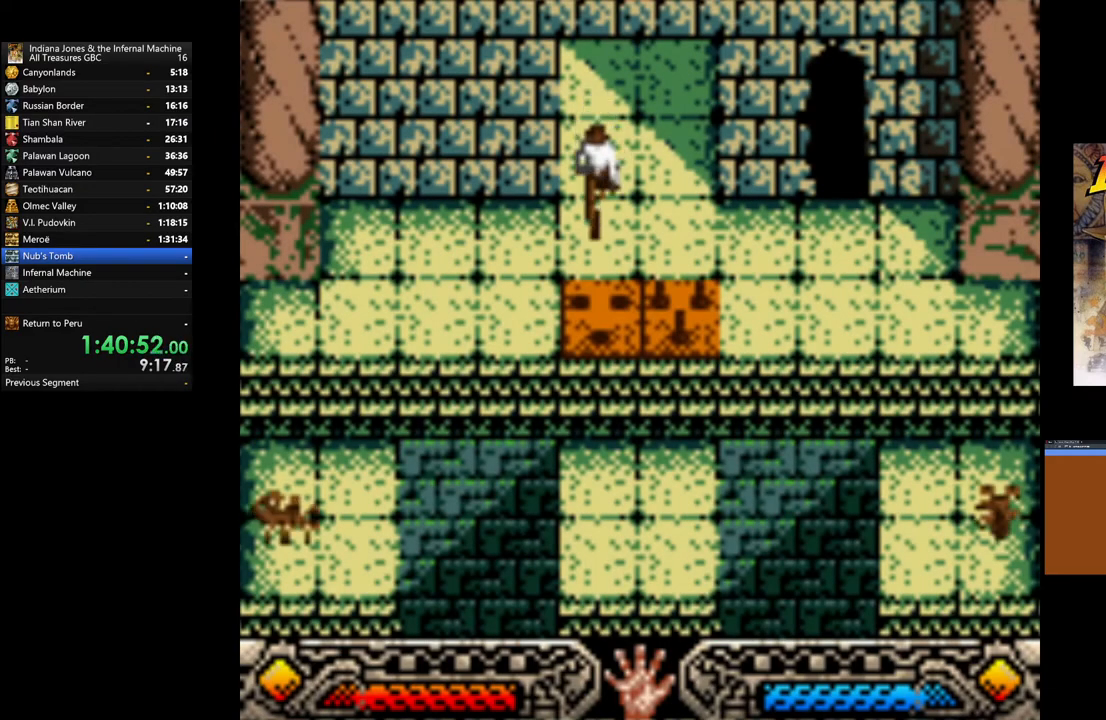
{"buttons": [], "left_stick": "right", "right_stick": "center", "events": []}
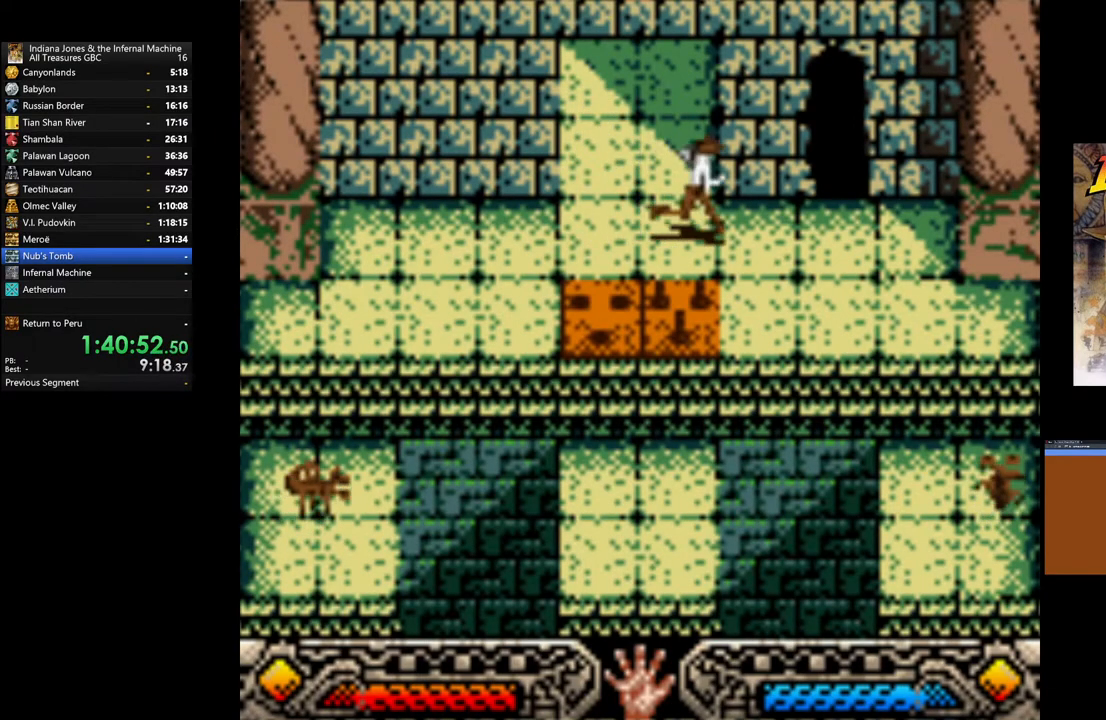
{"buttons": [], "left_stick": "up-right", "right_stick": "center", "events": [[300, "left_stick", "up-right"]]}
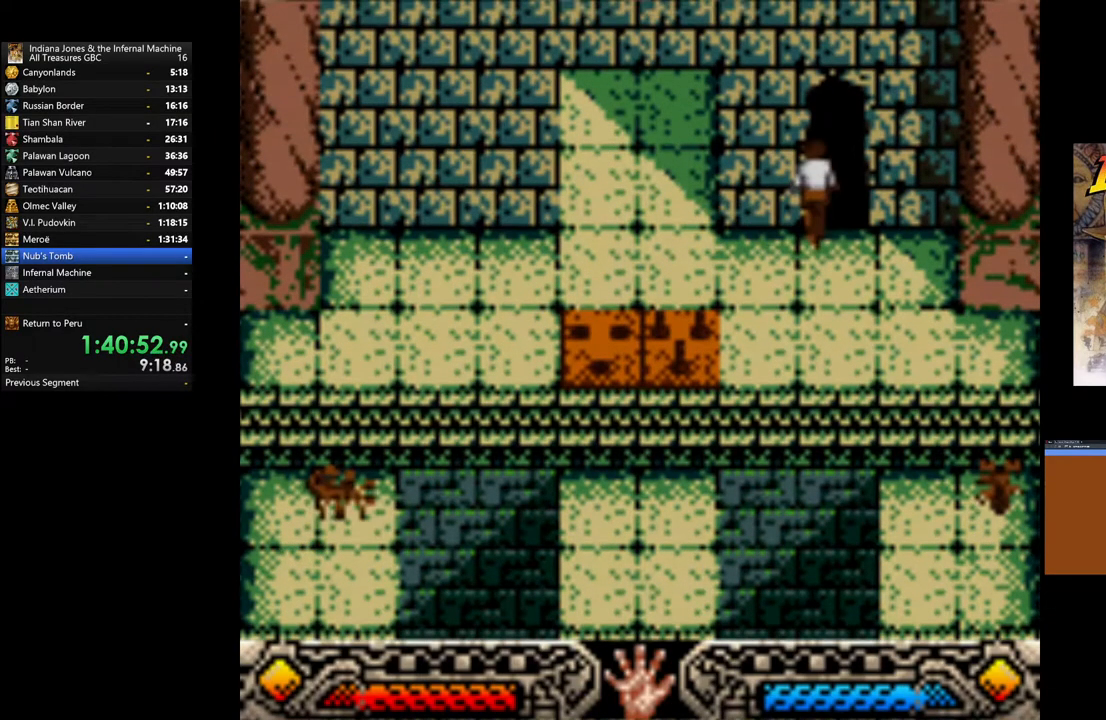
{"buttons": [], "left_stick": "up-right", "right_stick": "center", "events": []}
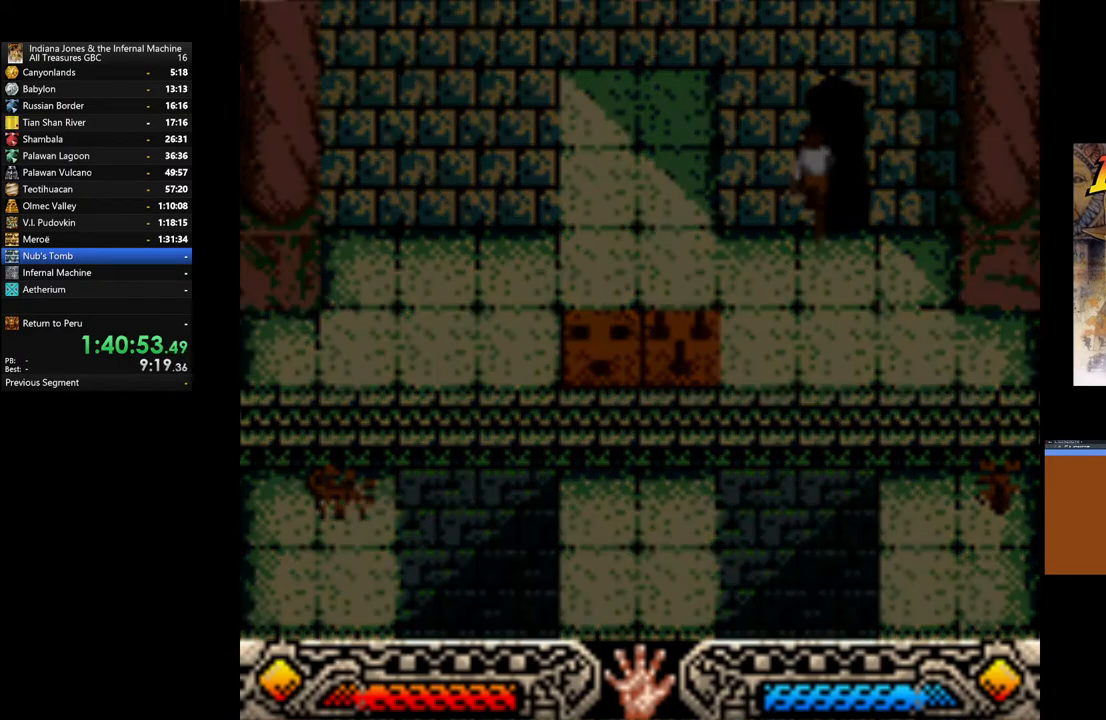
{"buttons": [], "left_stick": "up-right", "right_stick": "center", "events": []}